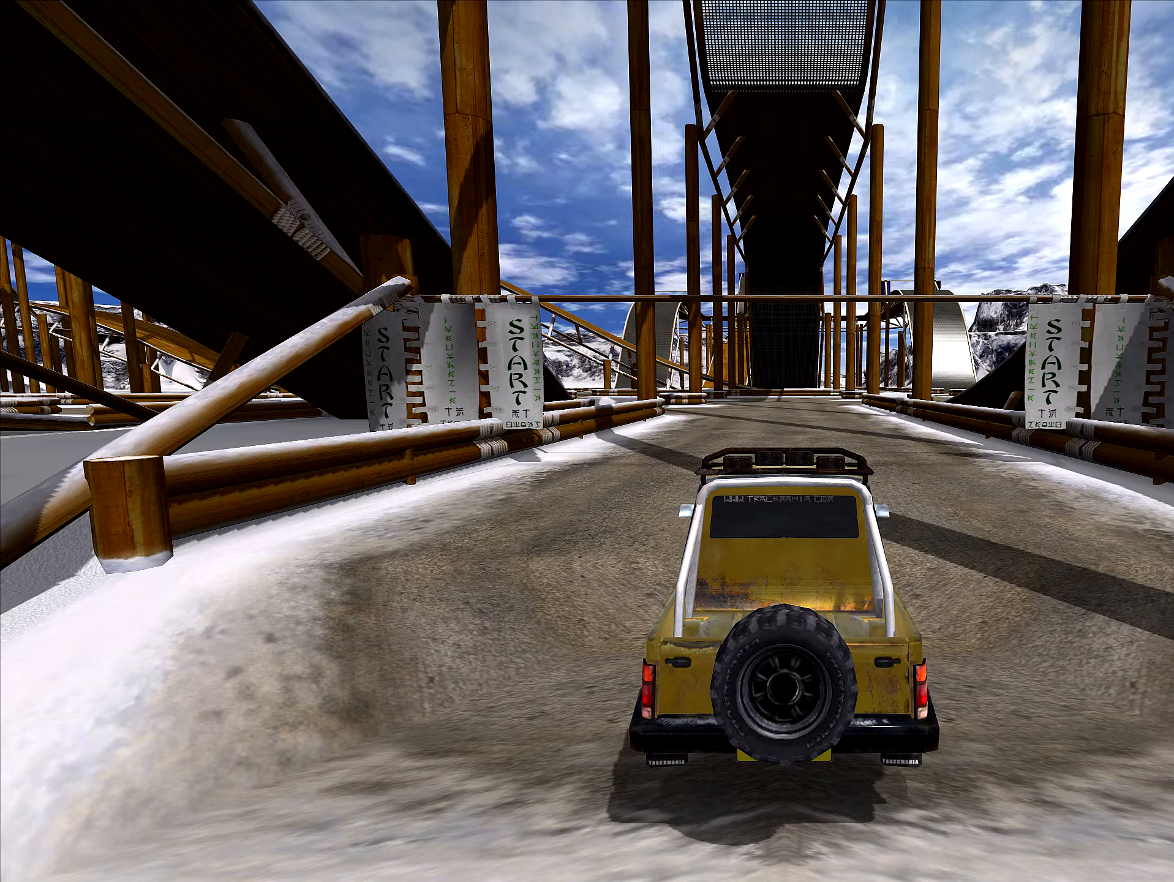
Gameplay with keyboard; each line is a JSON object with the keys held at the frame after it. "events" lists presses ("down") and releases ("up") of "down", "left", "right" and "up" between this image and that frame as [ms after this image, input, new state], when the widget could be followed in between. No other keys are recorded. Mouse input is not recorded.
{"keys": ["left", "up"], "events": []}
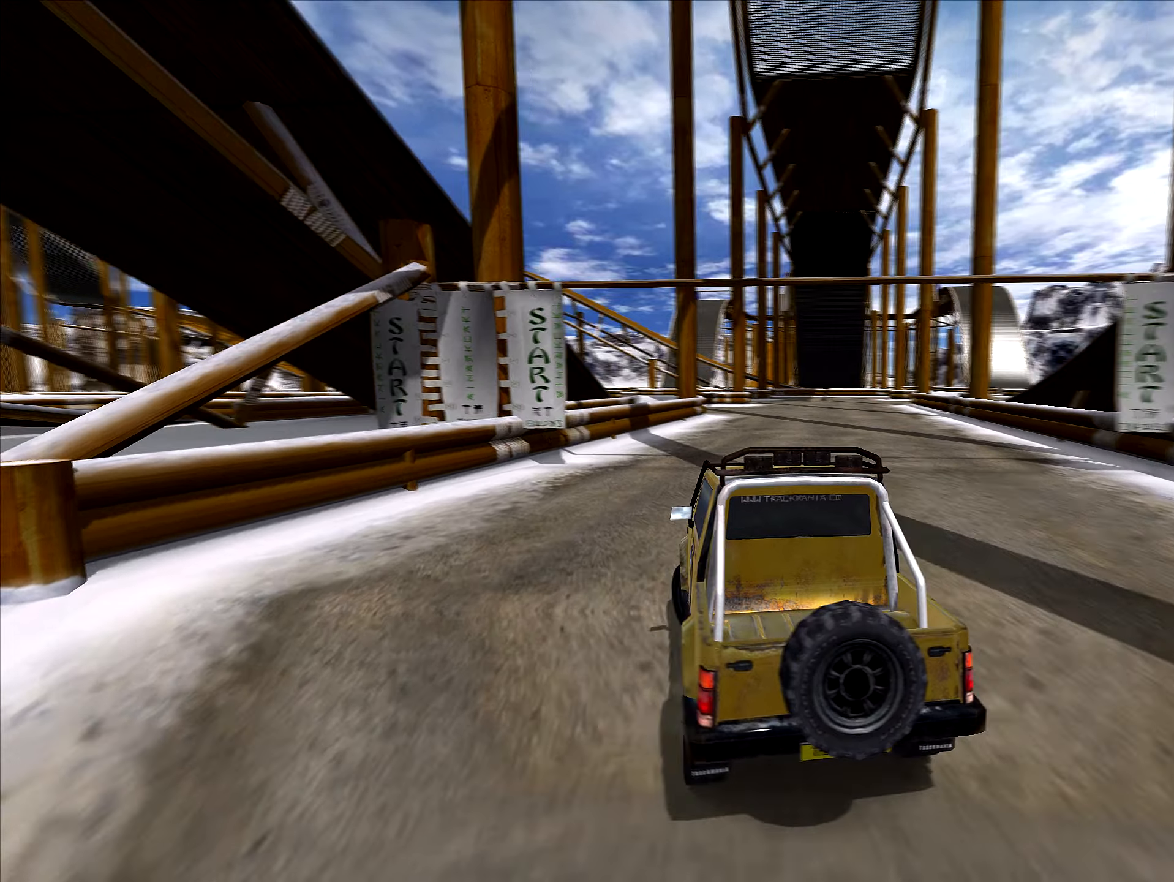
{"keys": ["left", "up"], "events": []}
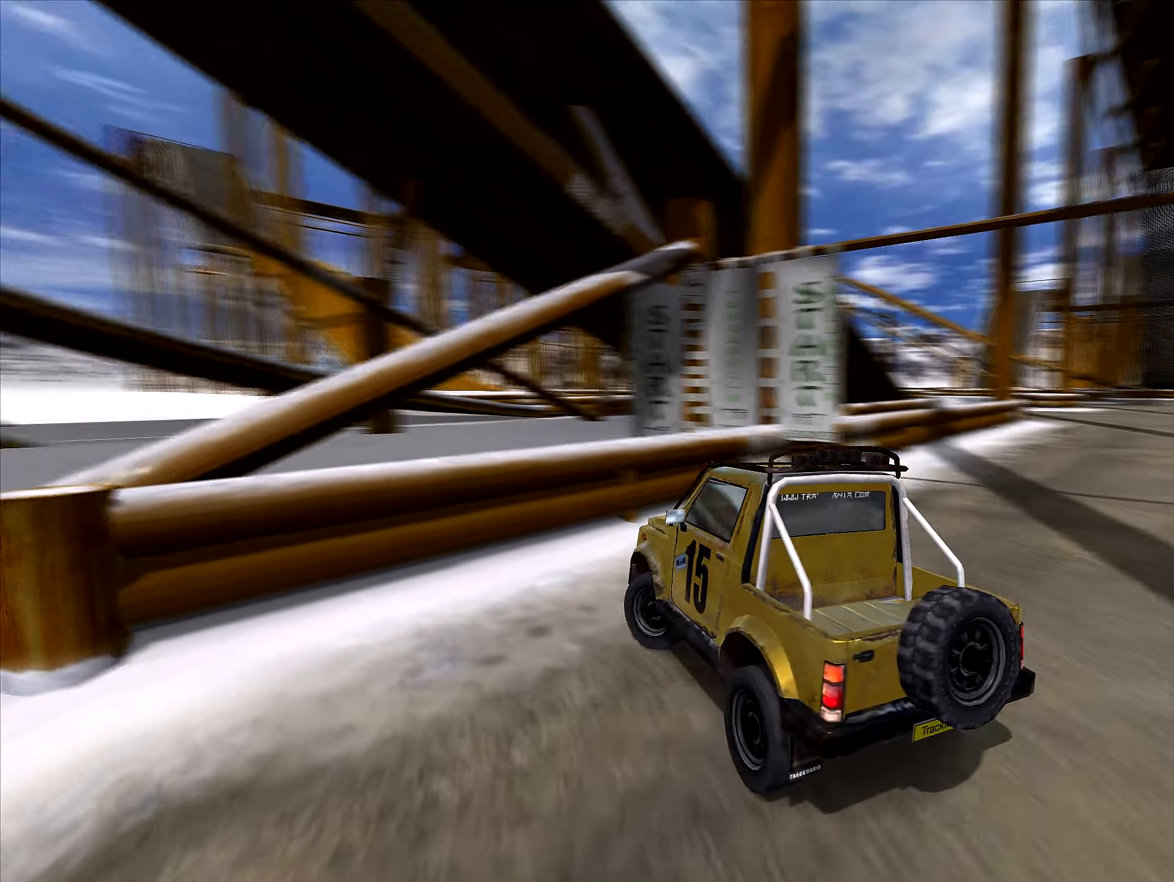
{"keys": ["down", "right"], "events": [[50, "up", "up"], [83, "left", "up"], [117, "right", "down"], [150, "down", "down"]]}
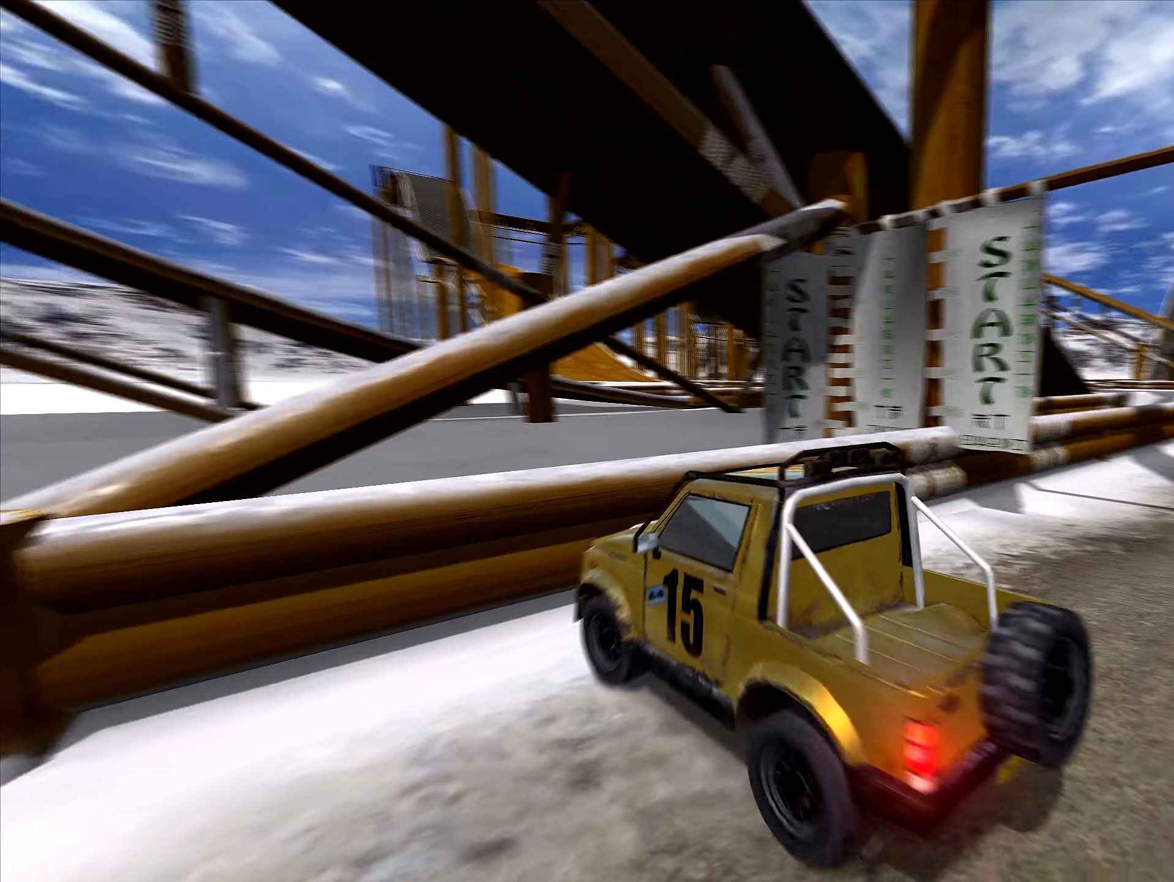
{"keys": ["down", "right"], "events": []}
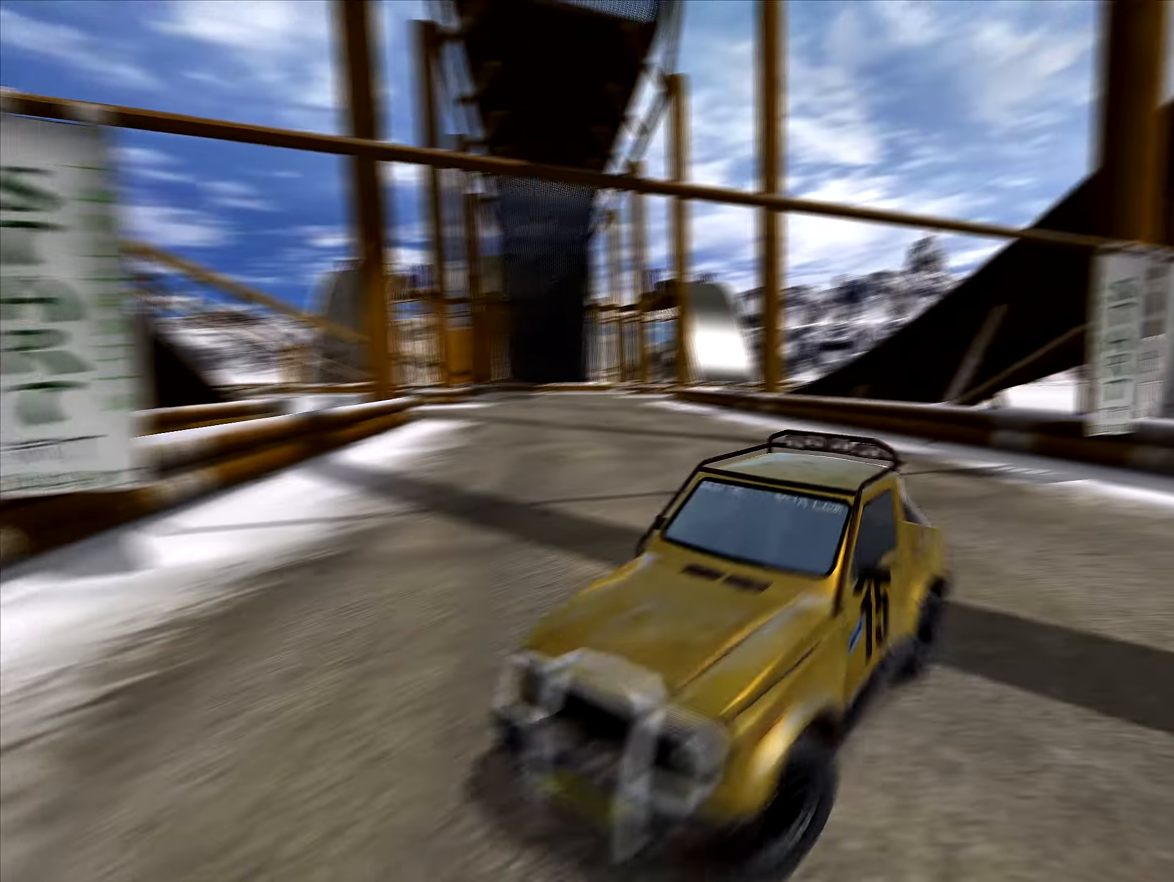
{"keys": ["down"], "events": [[217, "right", "up"]]}
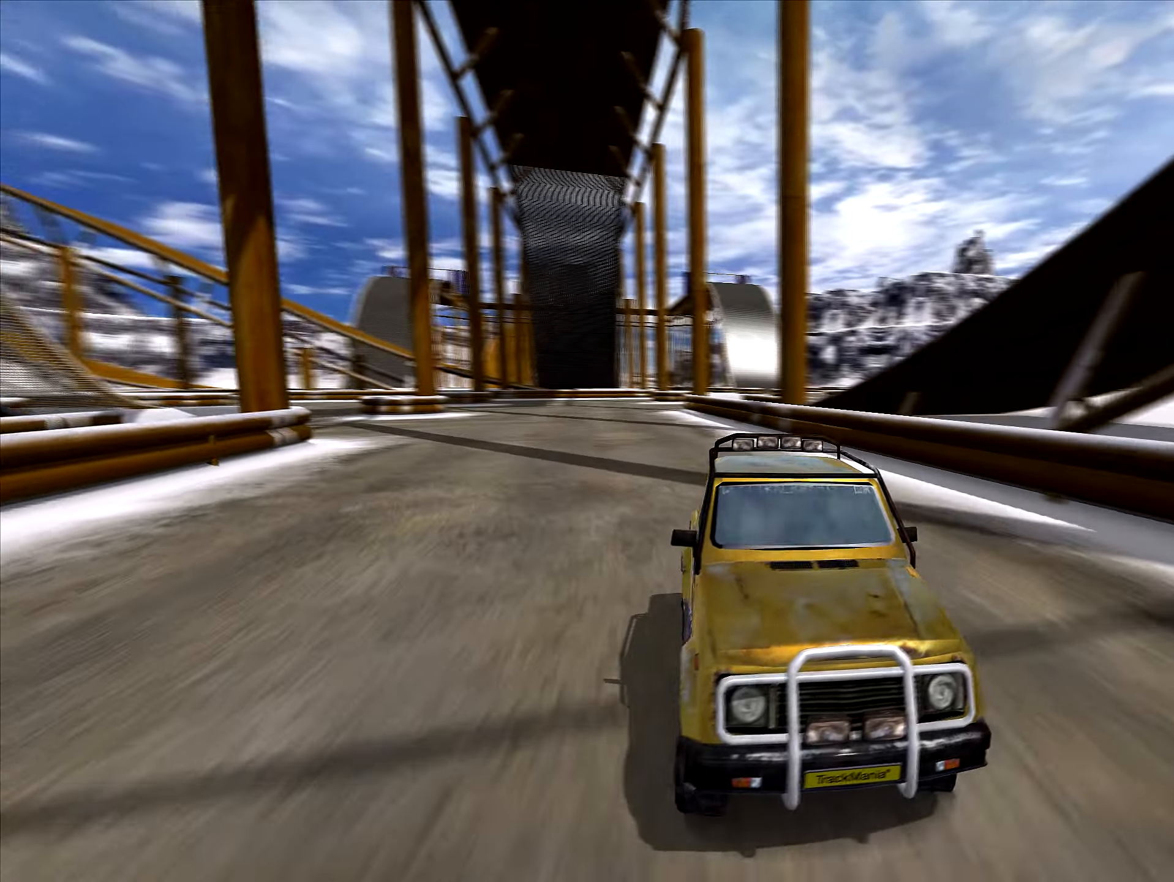
{"keys": ["down"], "events": [[350, "right", "down"], [383, "right", "up"]]}
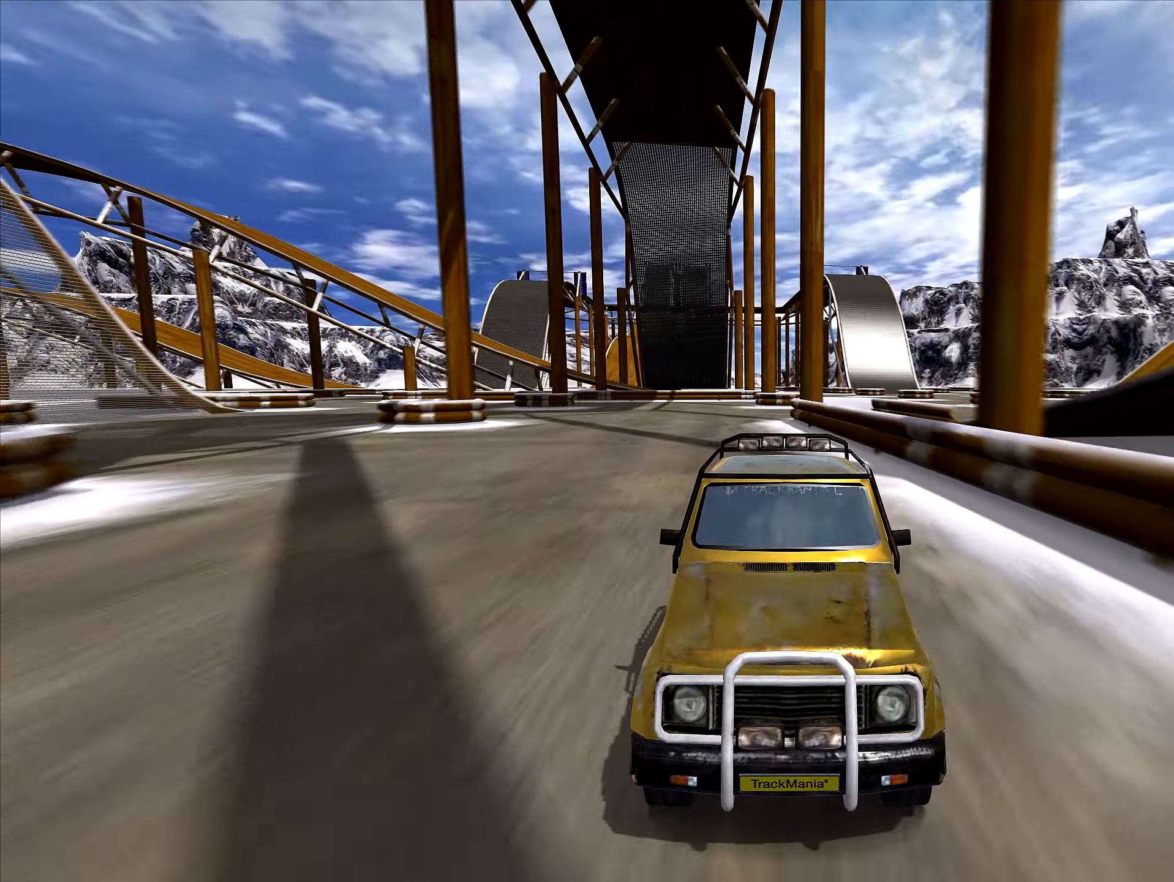
{"keys": ["down"], "events": [[350, "right", "down"], [383, "right", "up"]]}
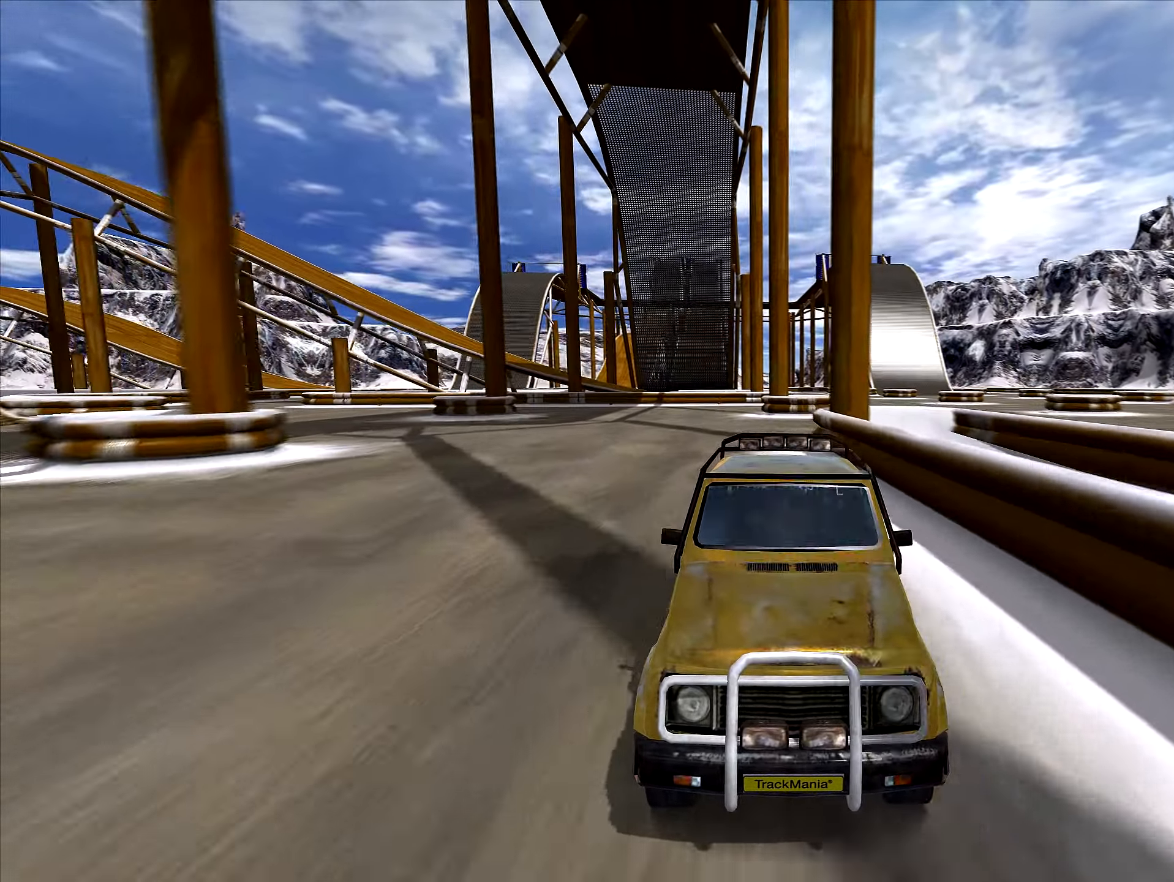
{"keys": ["down"], "events": [[367, "left", "down"], [483, "left", "up"]]}
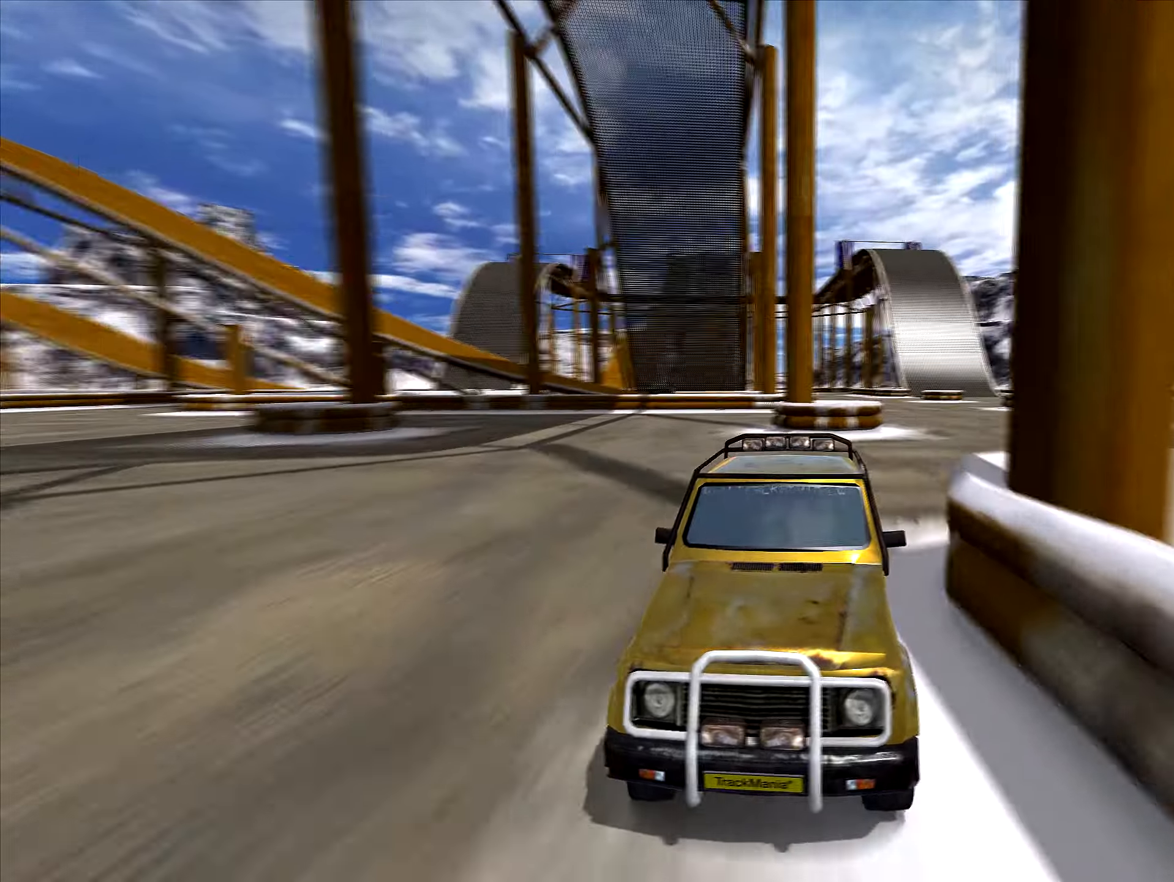
{"keys": ["down"], "events": [[117, "left", "down"], [150, "left", "up"]]}
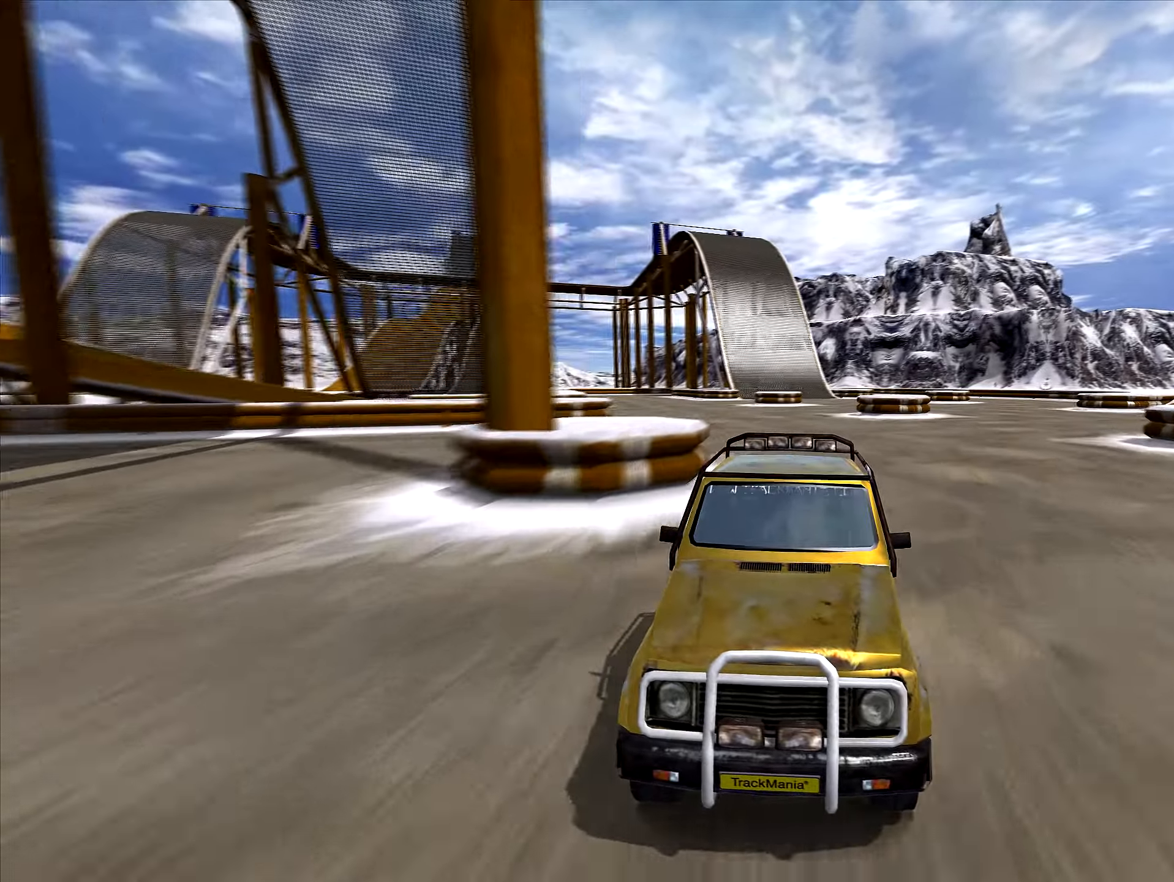
{"keys": ["down"], "events": [[283, "left", "down"], [317, "left", "up"]]}
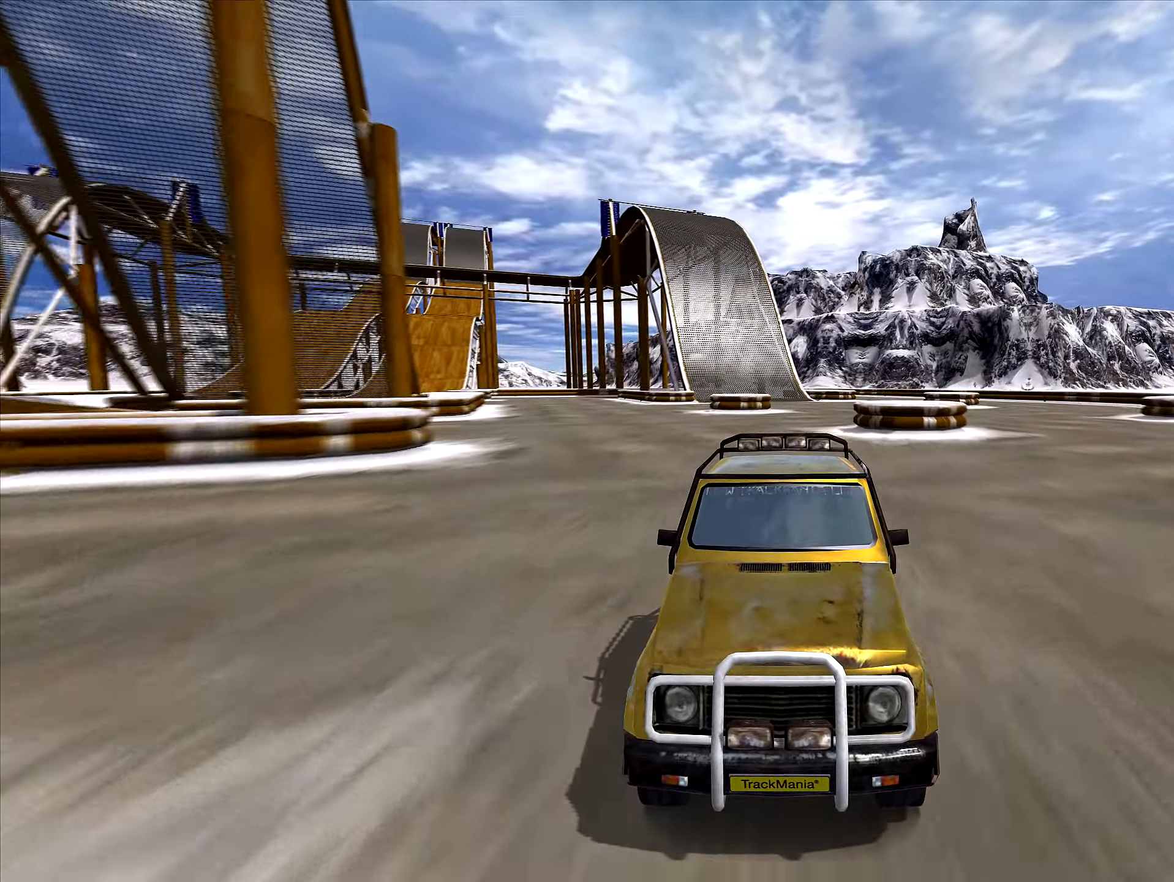
{"keys": ["down"], "events": []}
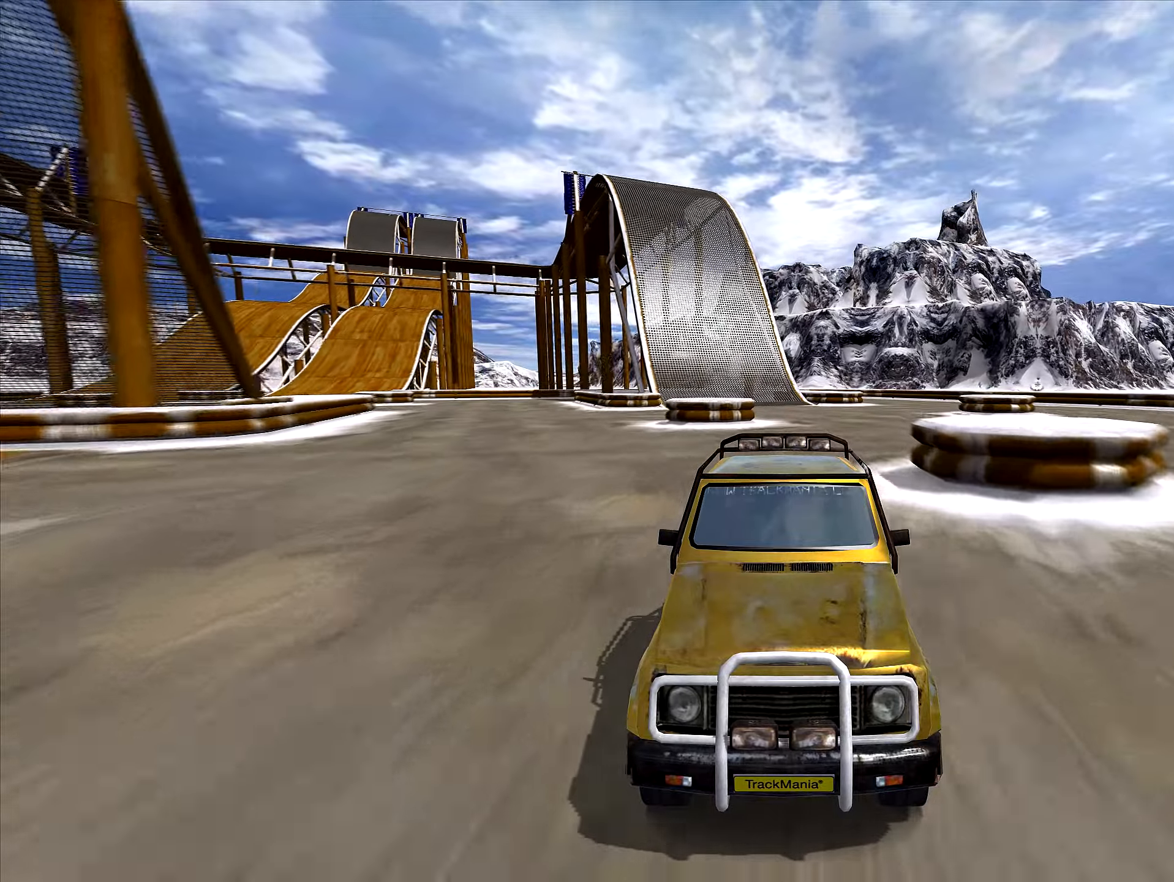
{"keys": ["down"], "events": []}
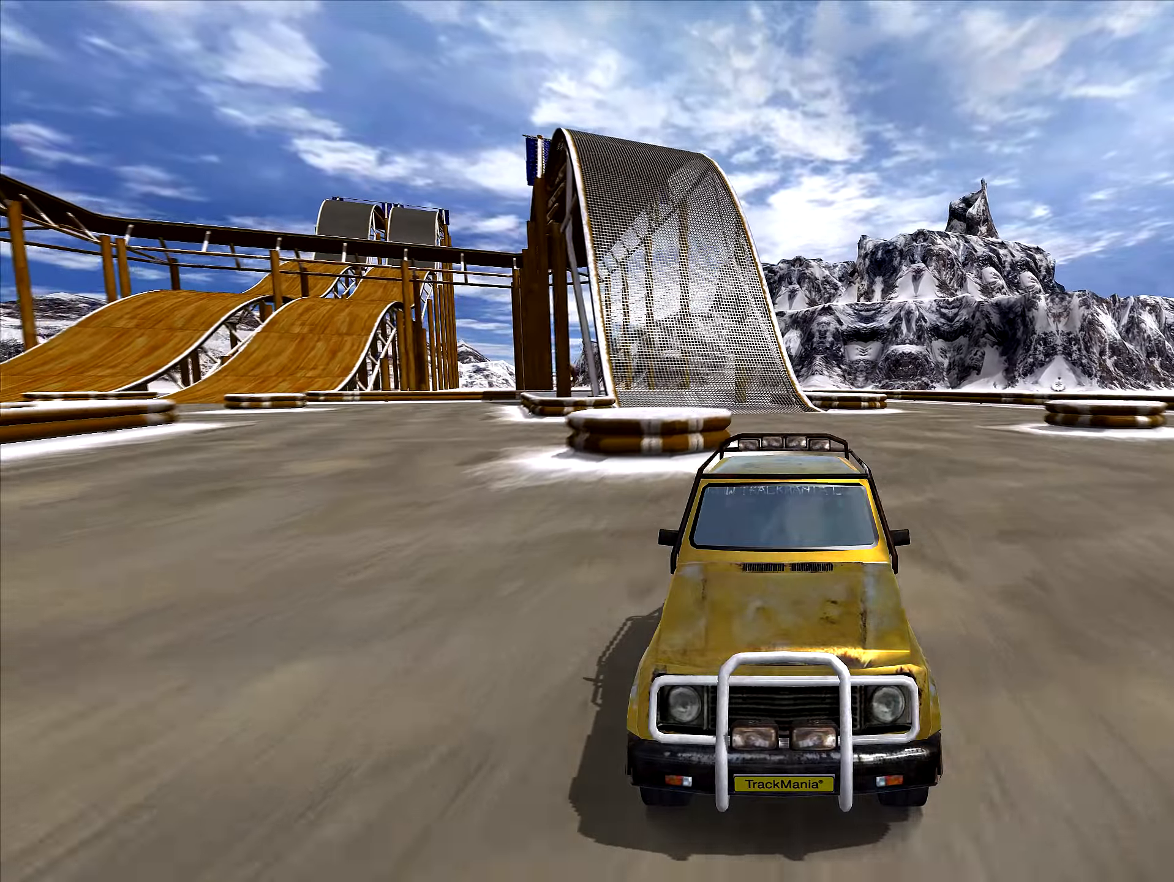
{"keys": ["down", "right"], "events": [[234, "right", "down"], [317, "right", "up"], [434, "right", "down"]]}
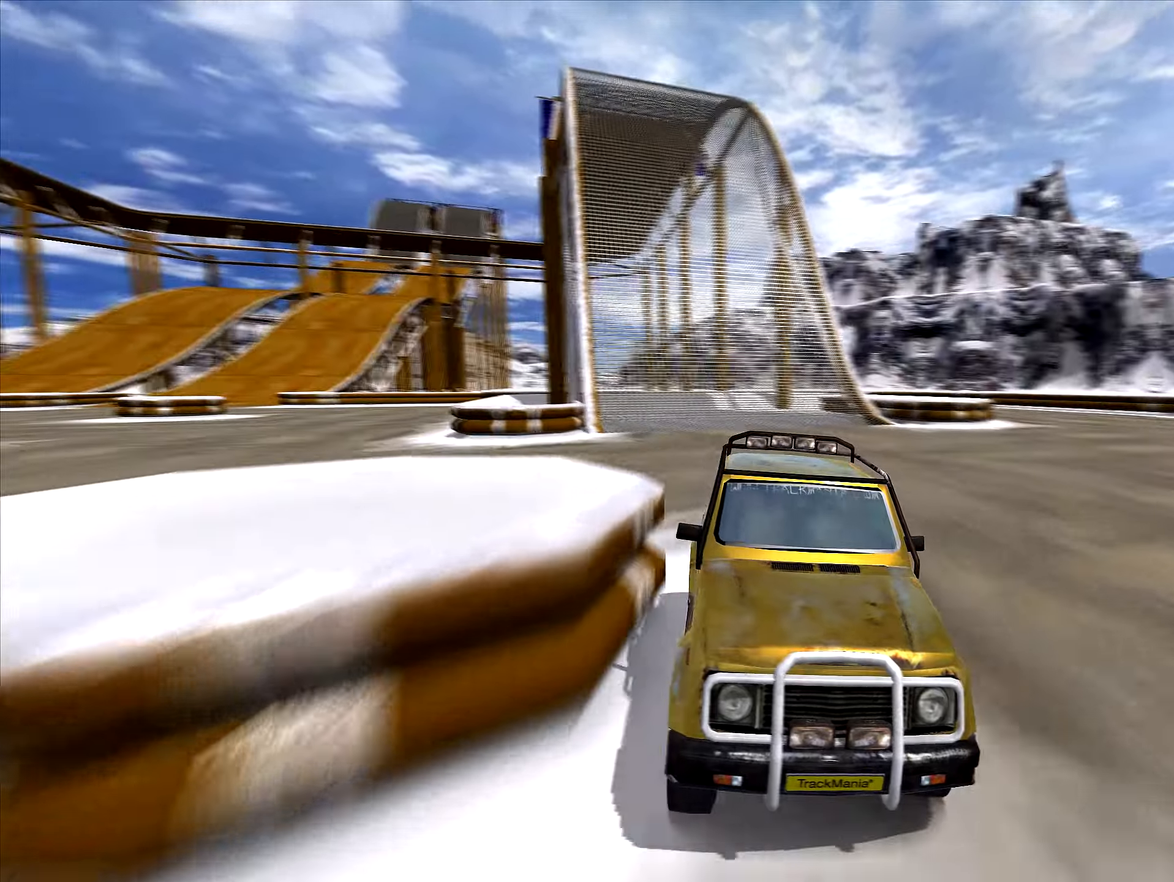
{"keys": ["down"], "events": [[34, "right", "up"]]}
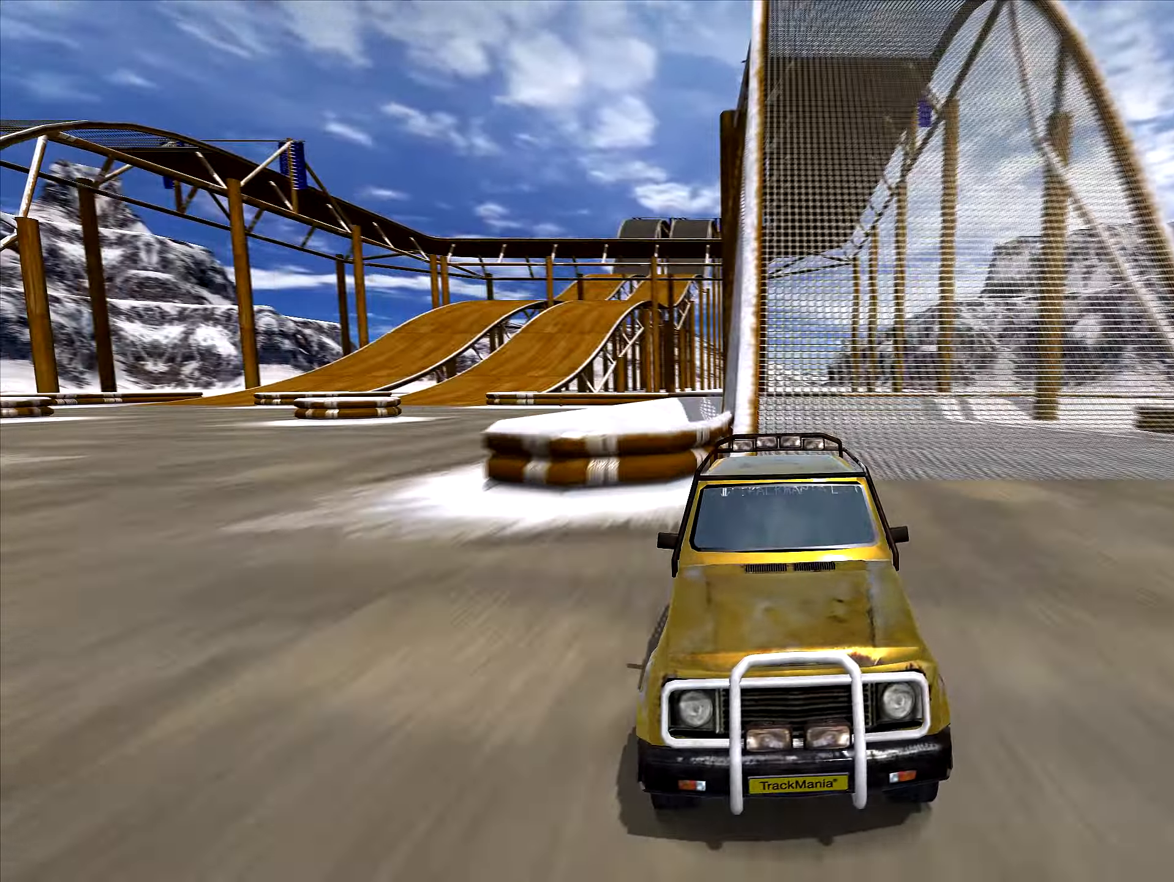
{"keys": ["down"], "events": [[84, "left", "down"], [134, "left", "up"]]}
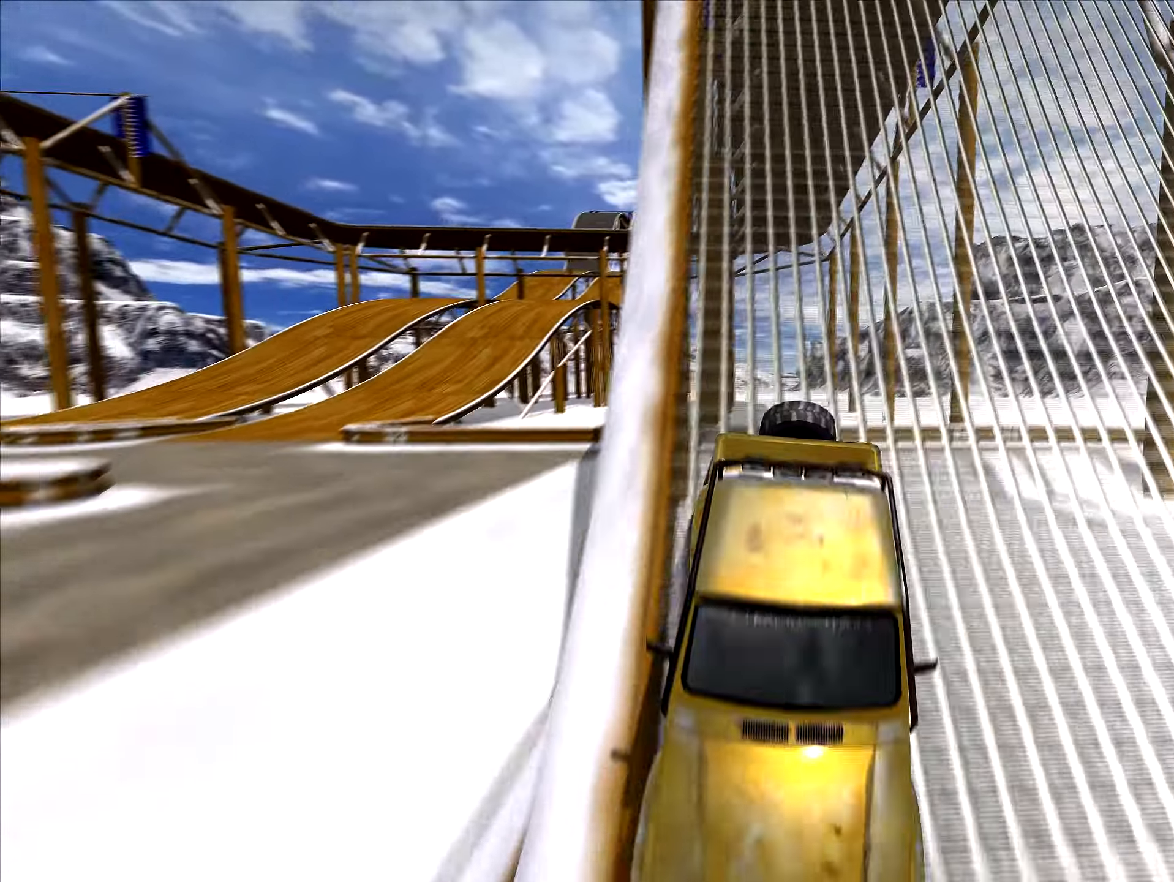
{"keys": ["down"], "events": []}
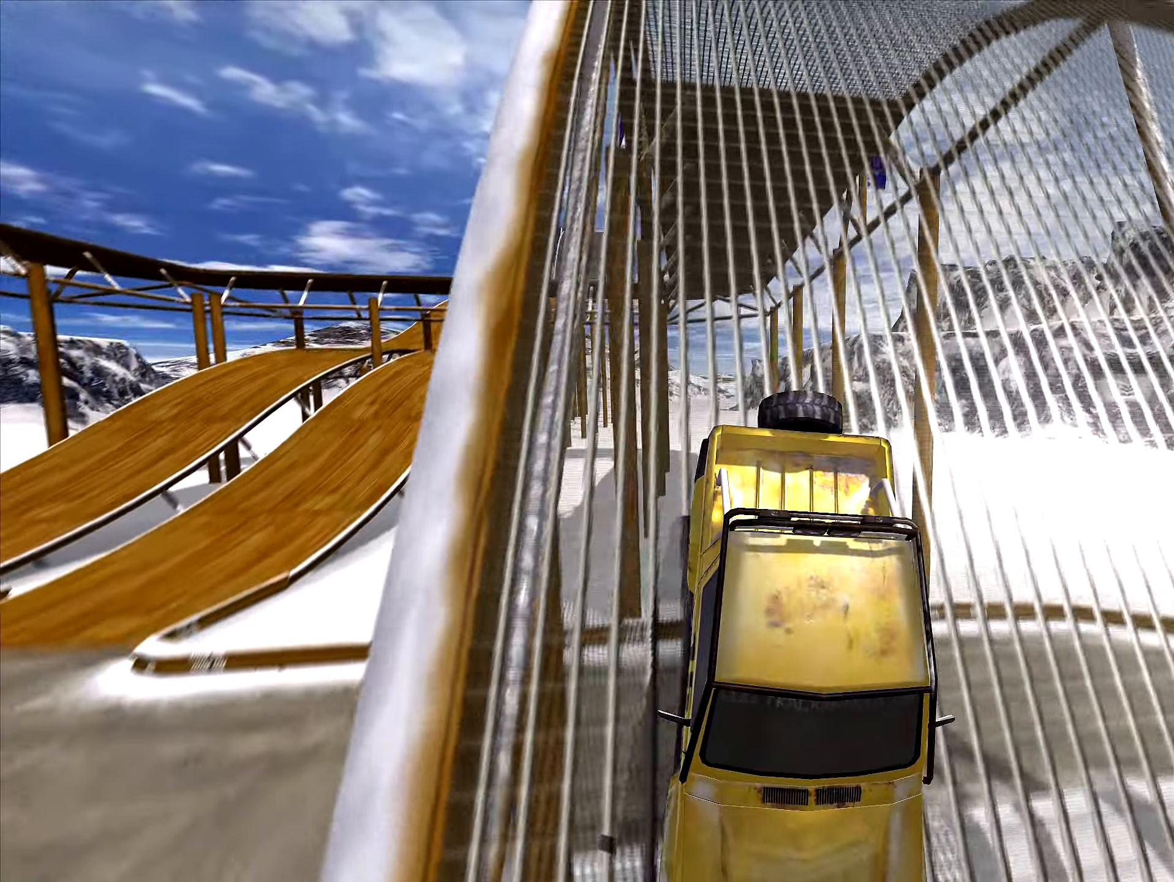
{"keys": ["down"], "events": [[117, "right", "down"], [150, "right", "up"]]}
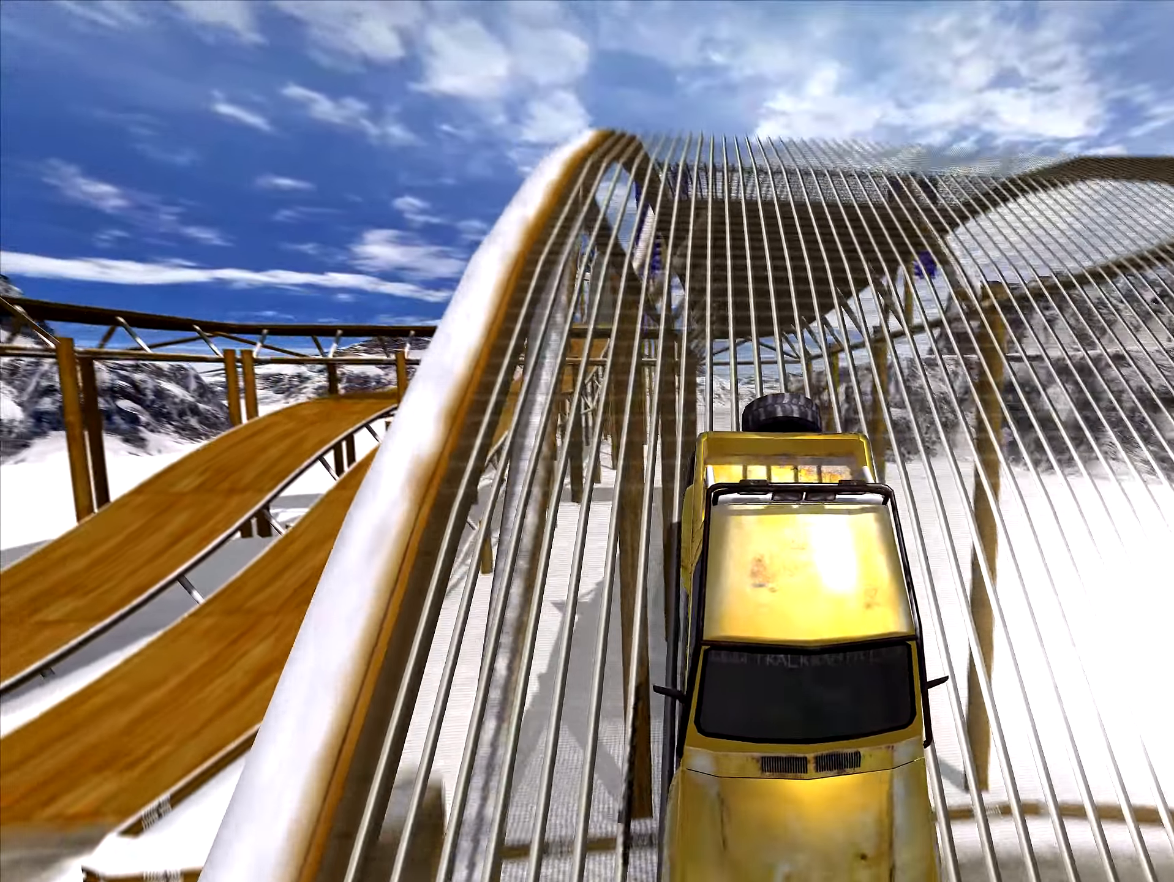
{"keys": ["down"], "events": []}
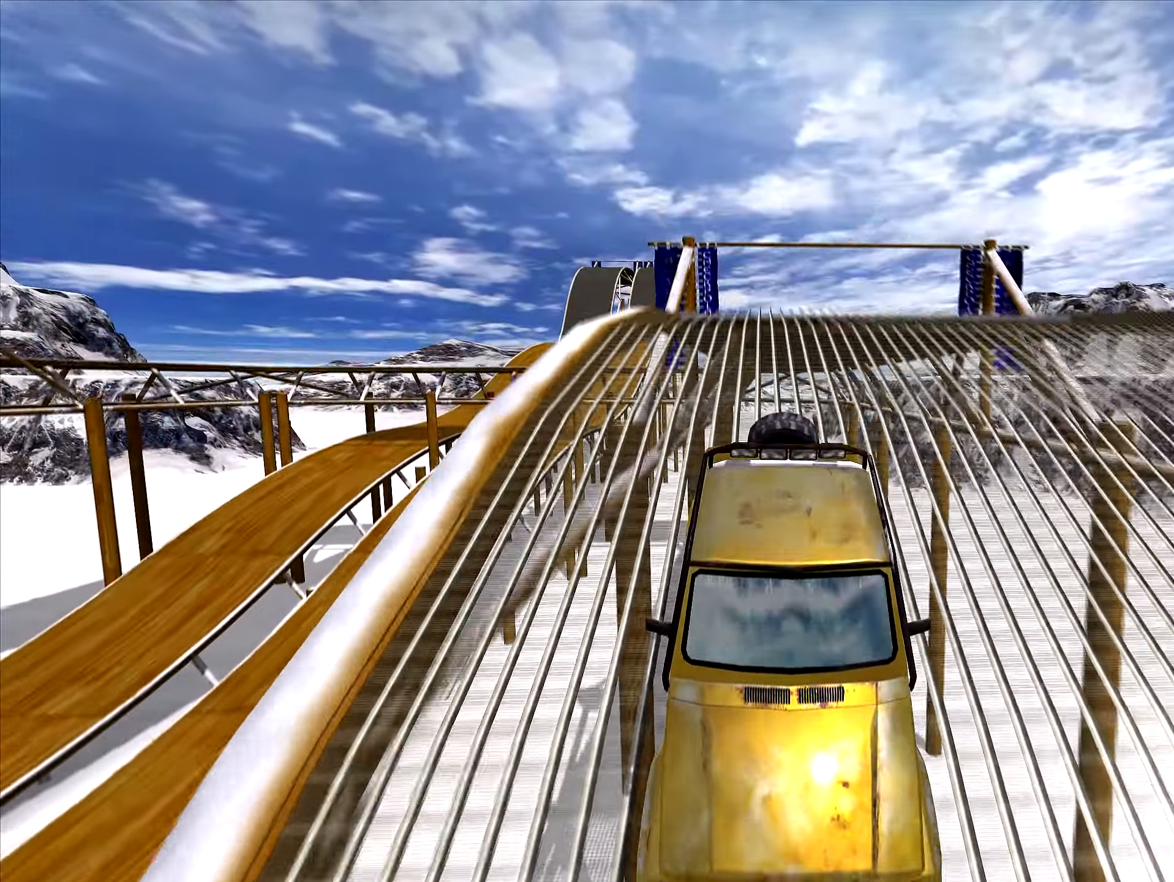
{"keys": ["down"], "events": []}
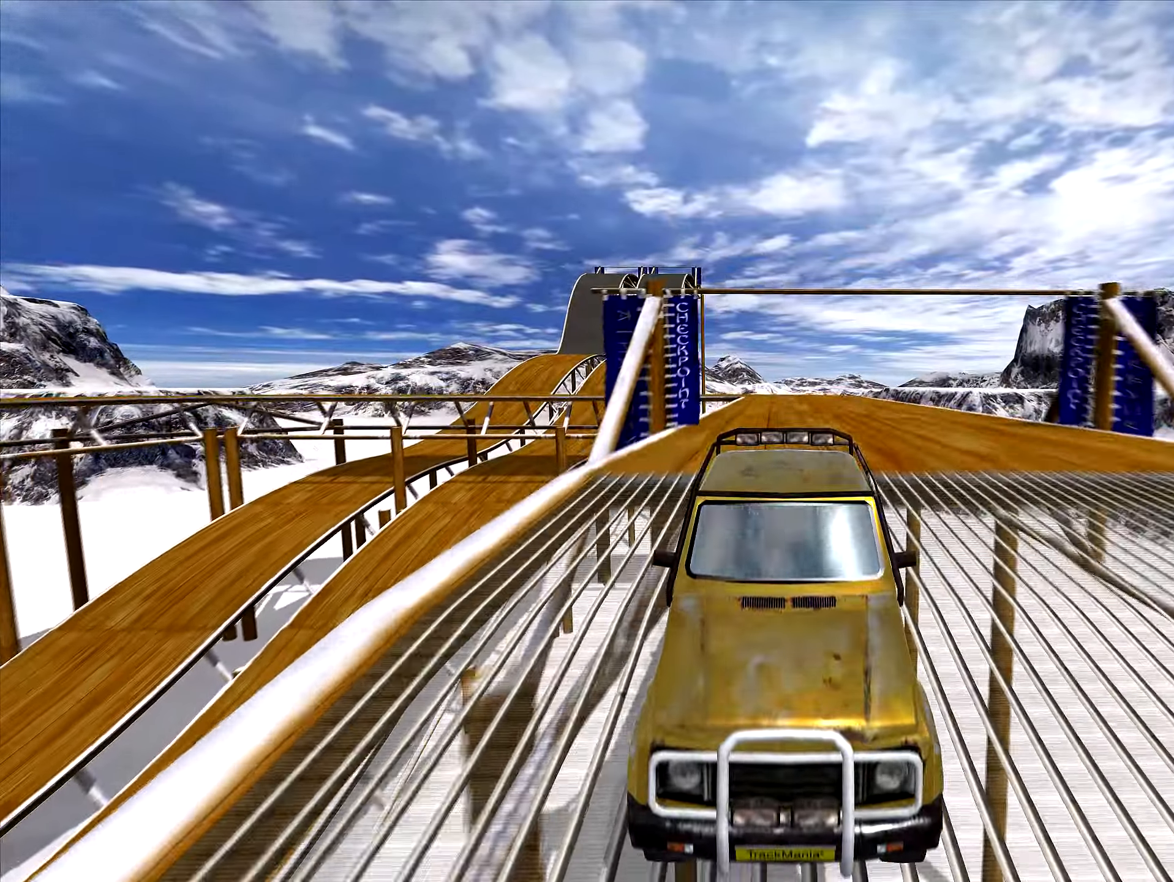
{"keys": ["down"], "events": []}
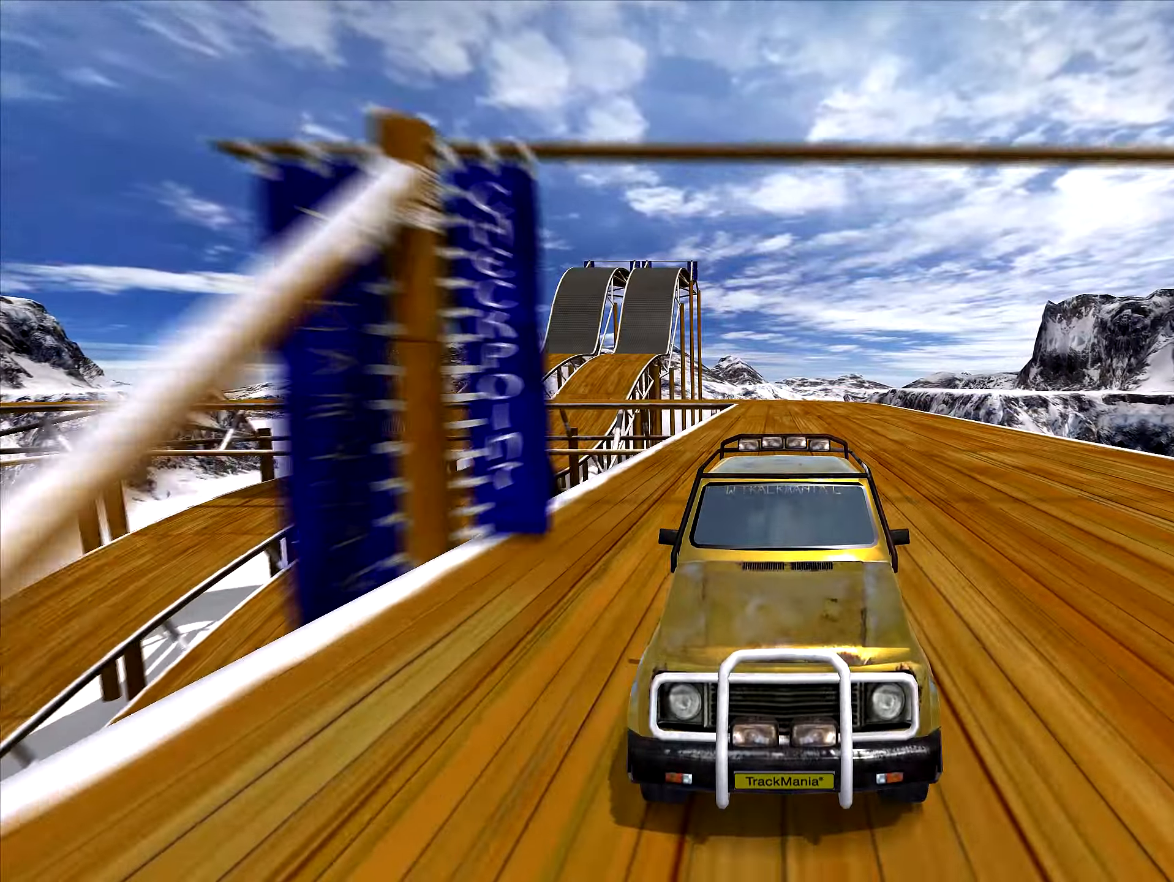
{"keys": ["down"], "events": []}
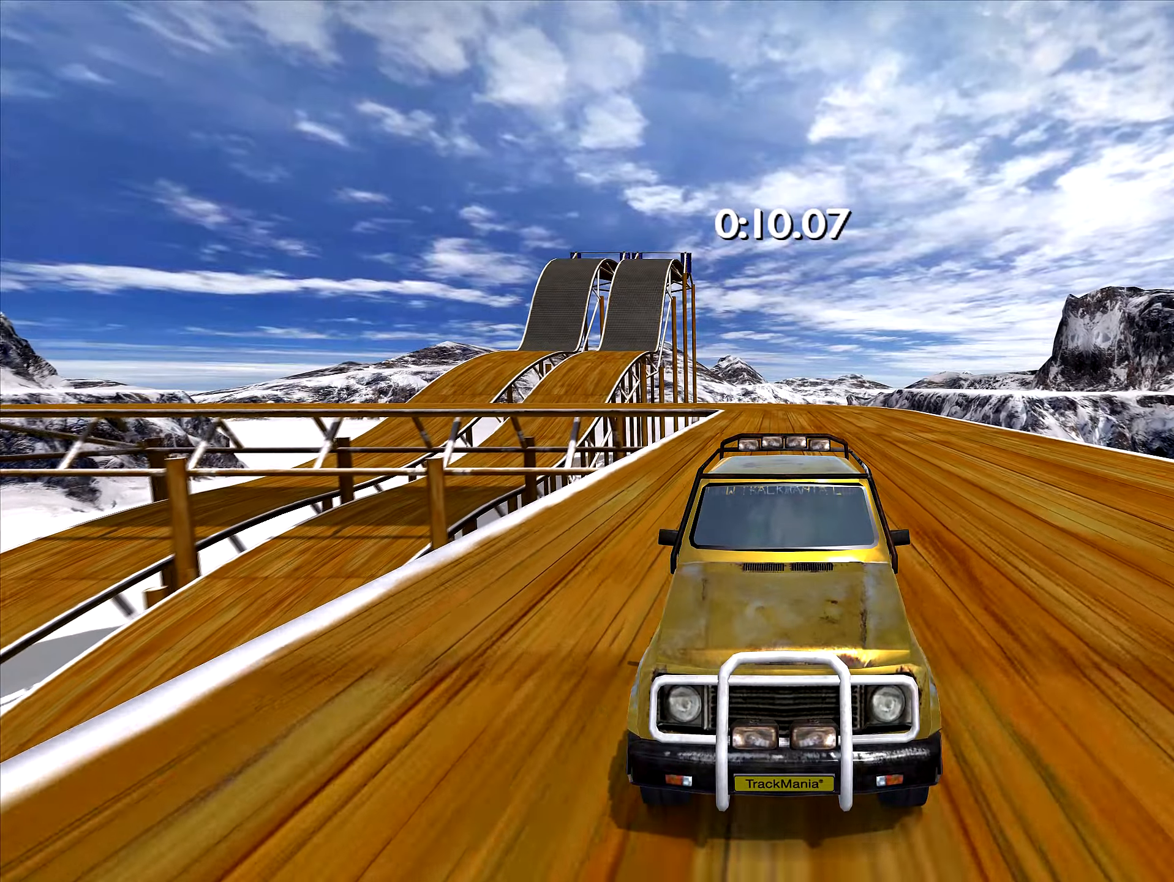
{"keys": ["down"], "events": [[333, "right", "down"], [383, "right", "up"]]}
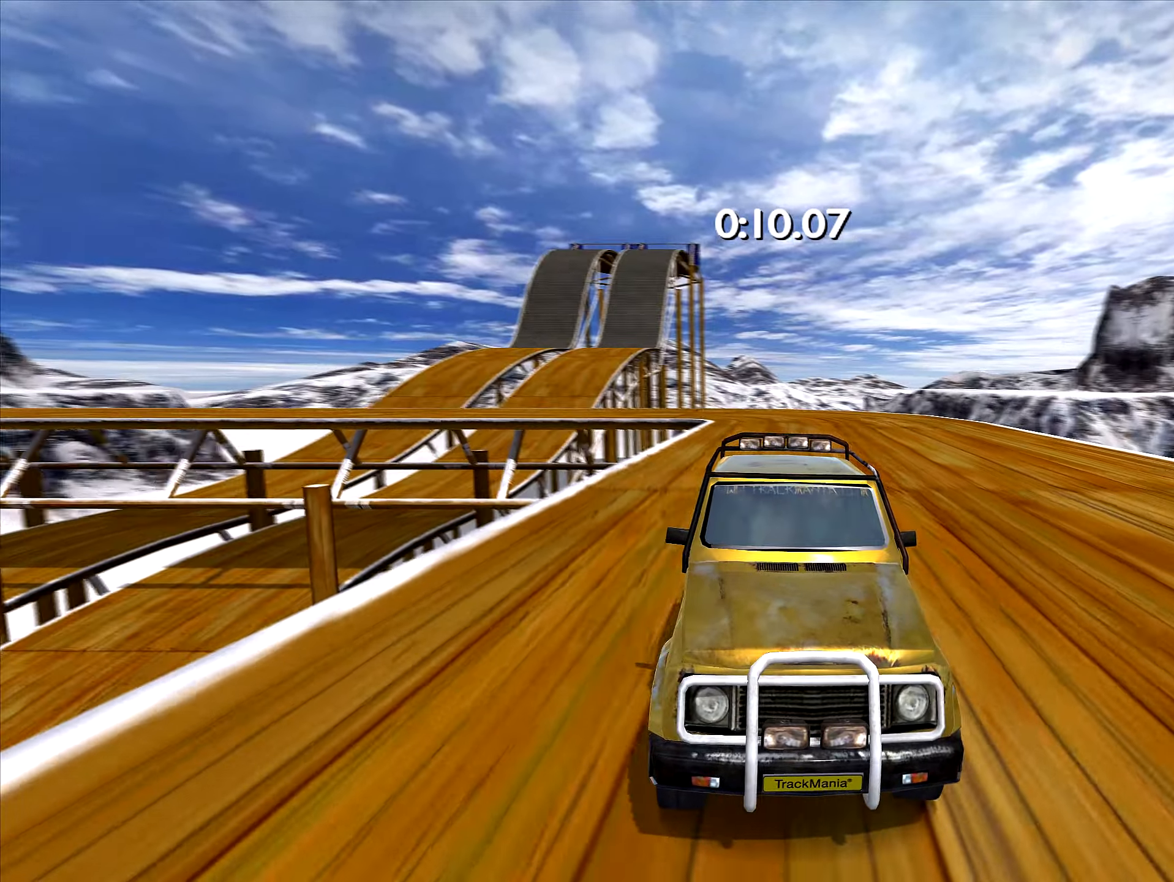
{"keys": ["down"], "events": []}
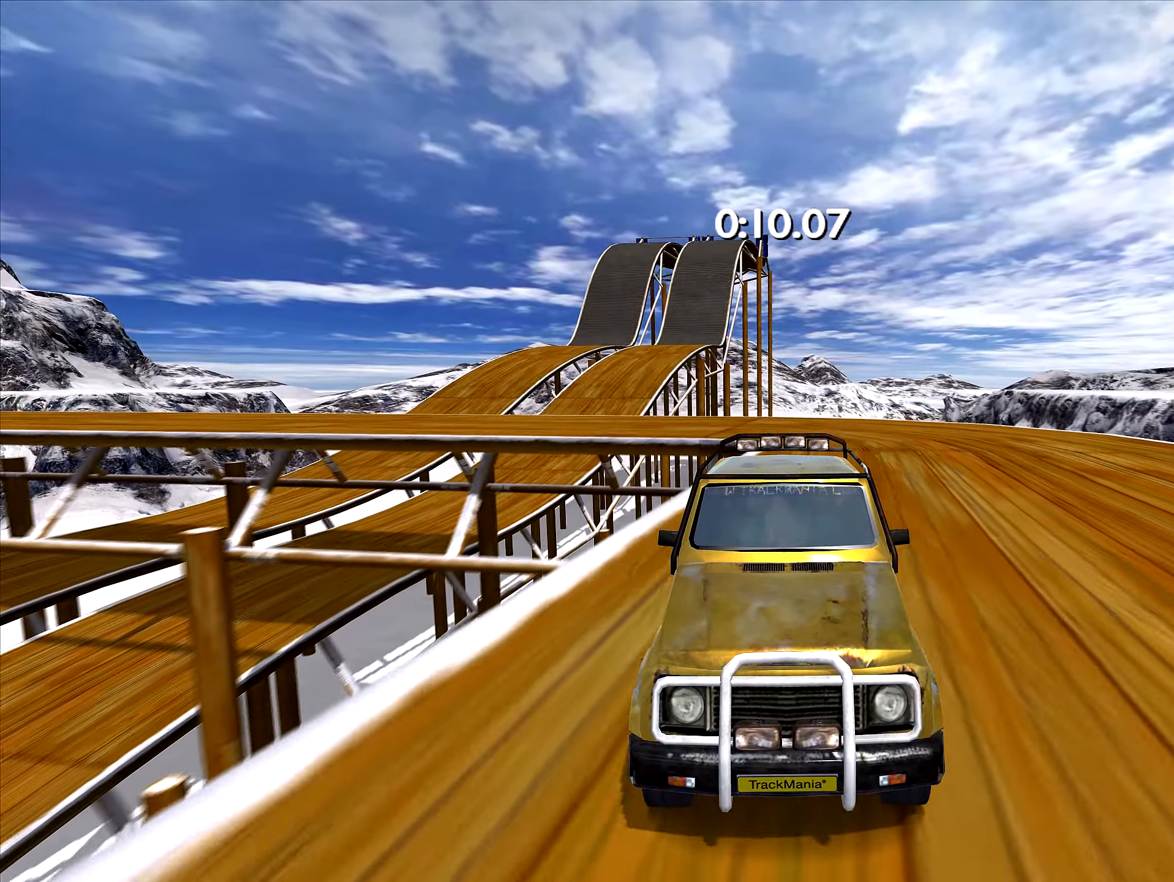
{"keys": ["down"], "events": [[350, "right", "down"], [500, "right", "up"]]}
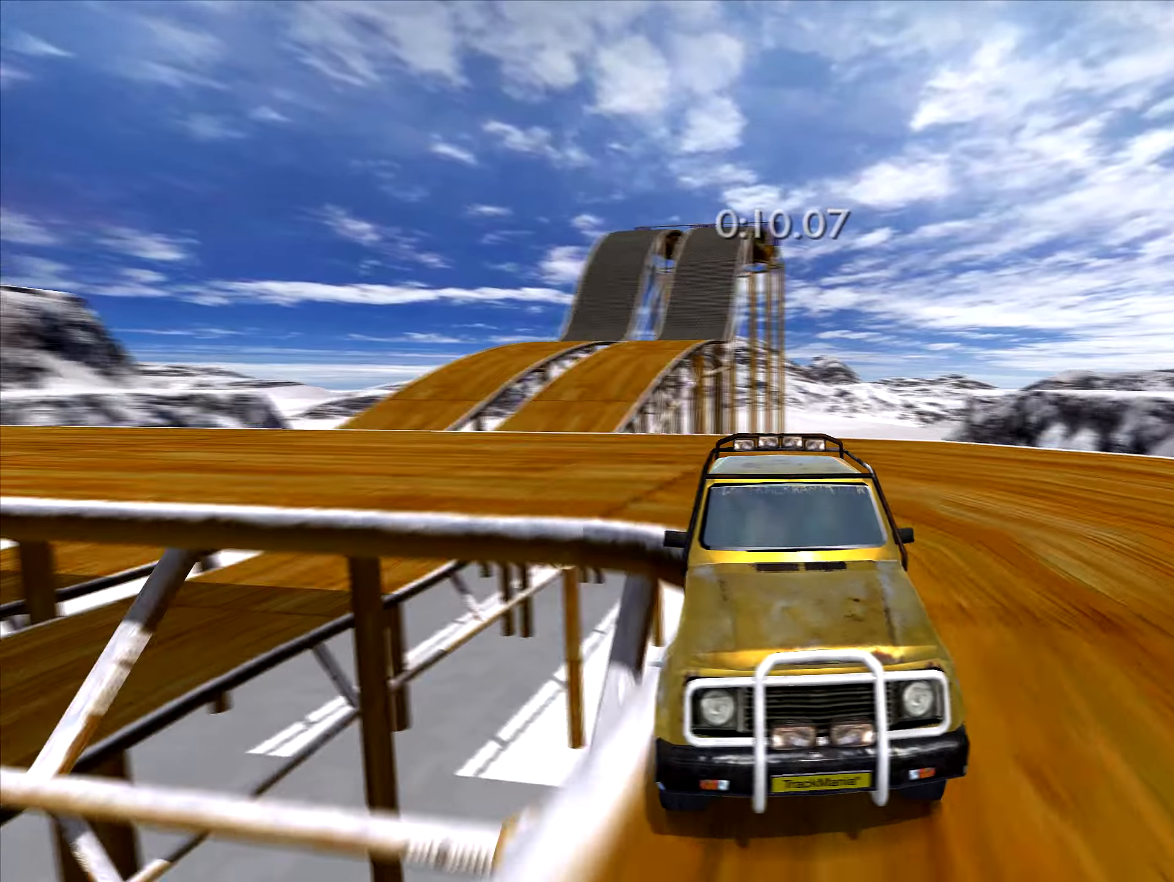
{"keys": ["down"], "events": [[83, "right", "down"], [183, "right", "up"]]}
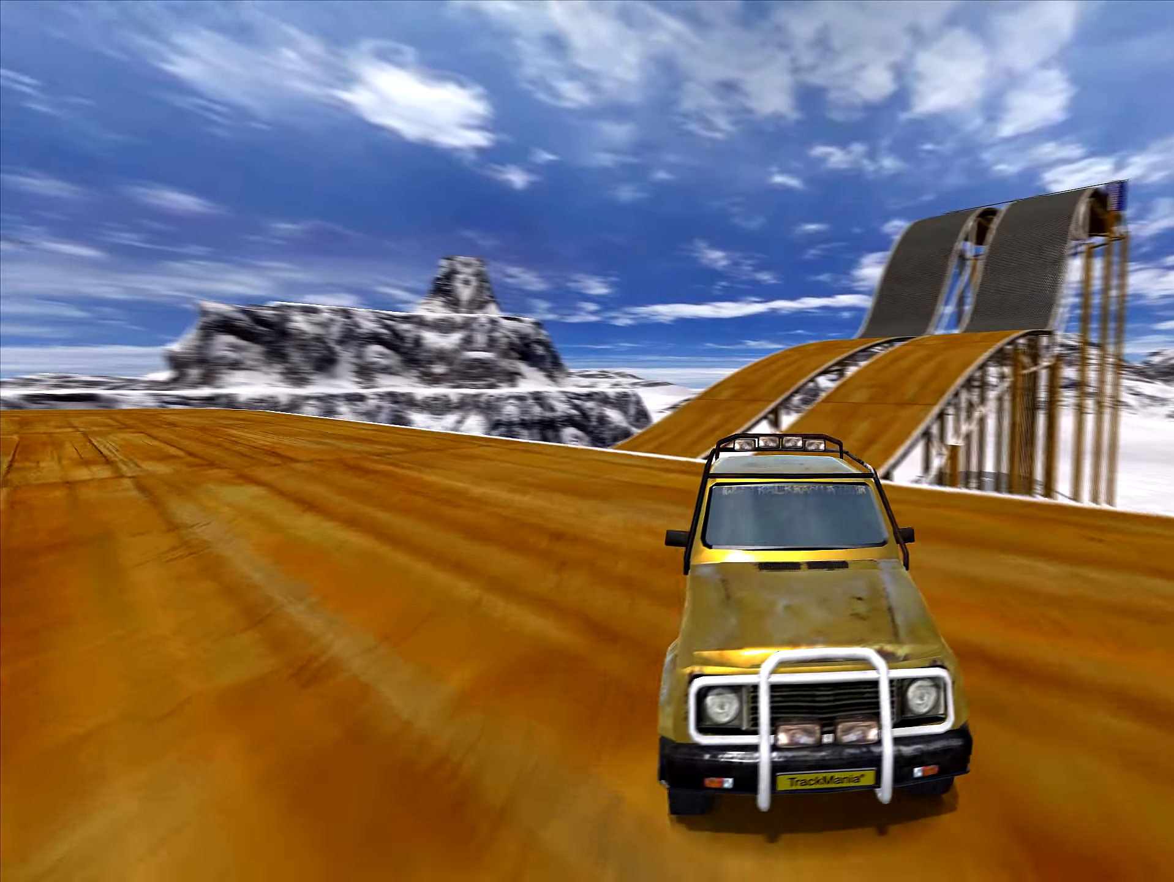
{"keys": ["down", "left"], "events": [[400, "left", "down"]]}
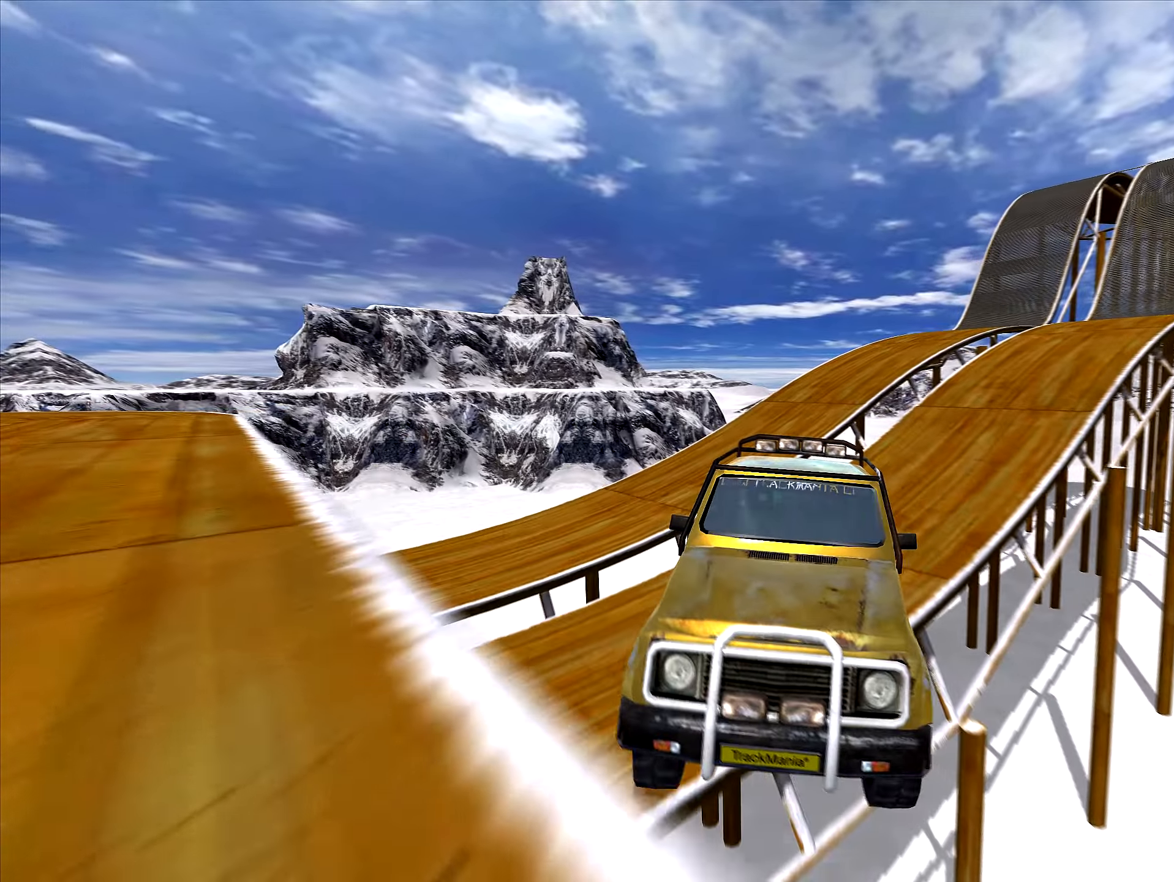
{"keys": ["down", "left"], "events": []}
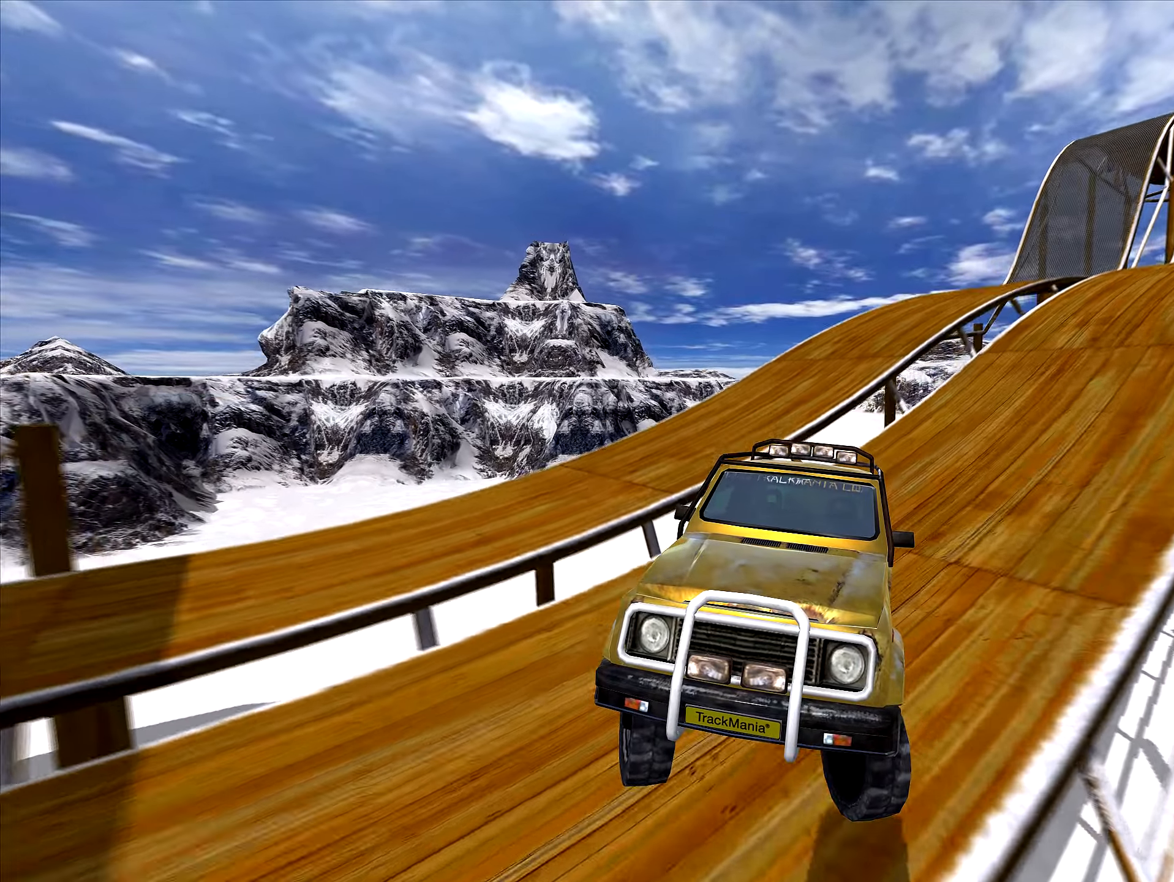
{"keys": ["down", "left"], "events": []}
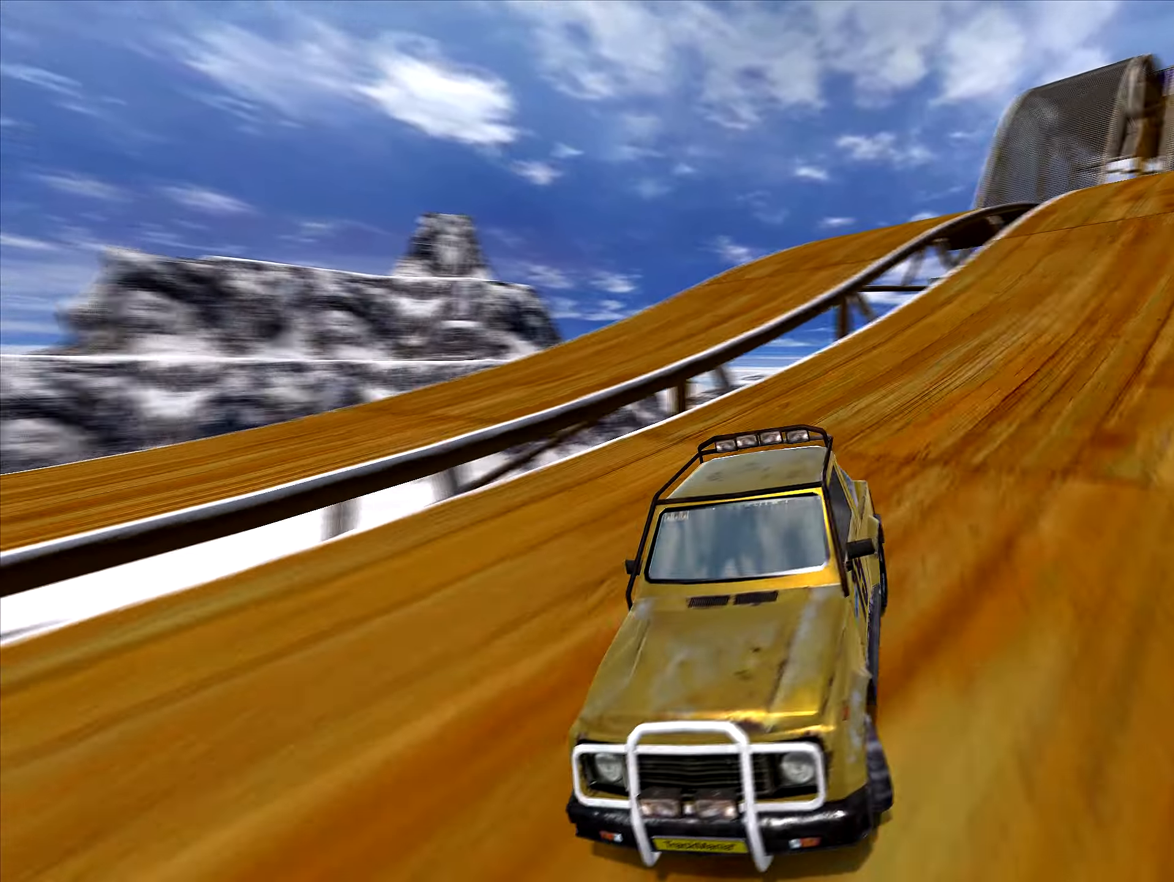
{"keys": ["down"], "events": [[166, "left", "up"], [366, "right", "down"], [450, "right", "up"]]}
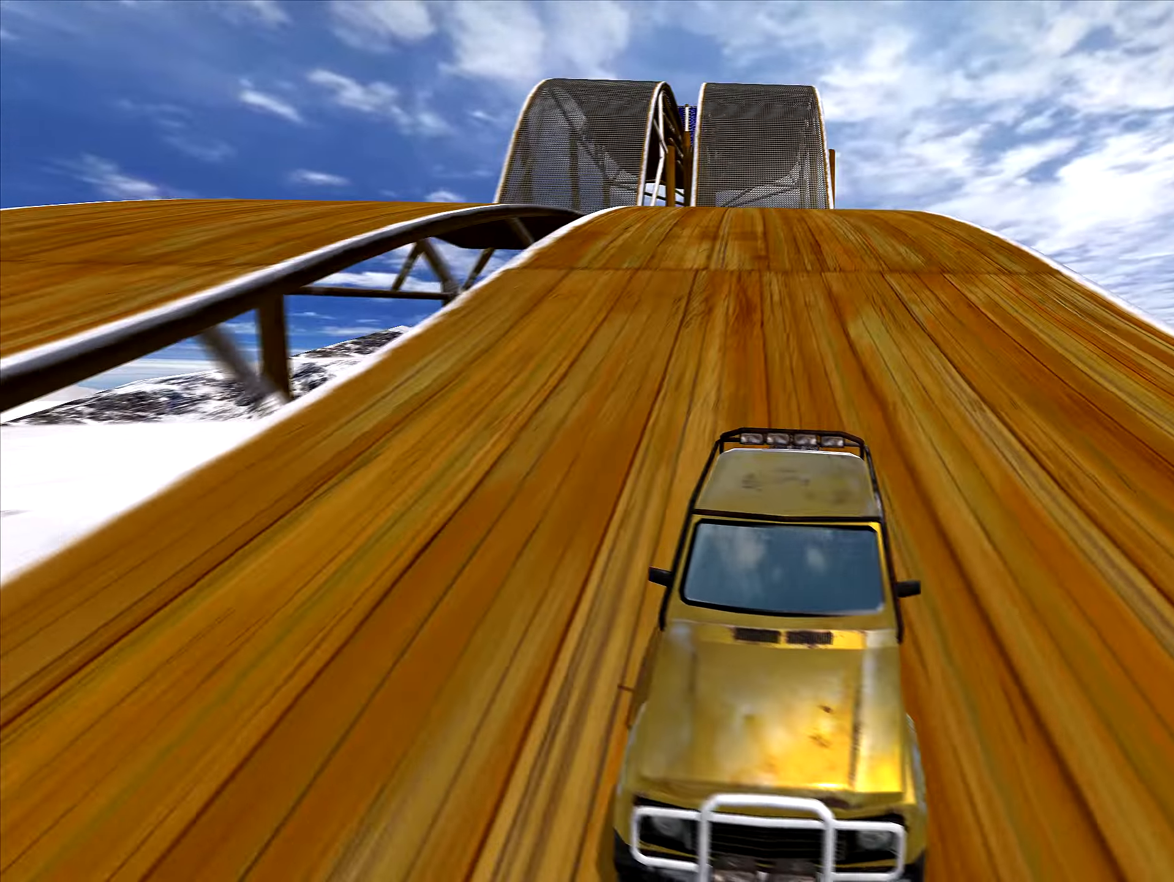
{"keys": ["down"], "events": []}
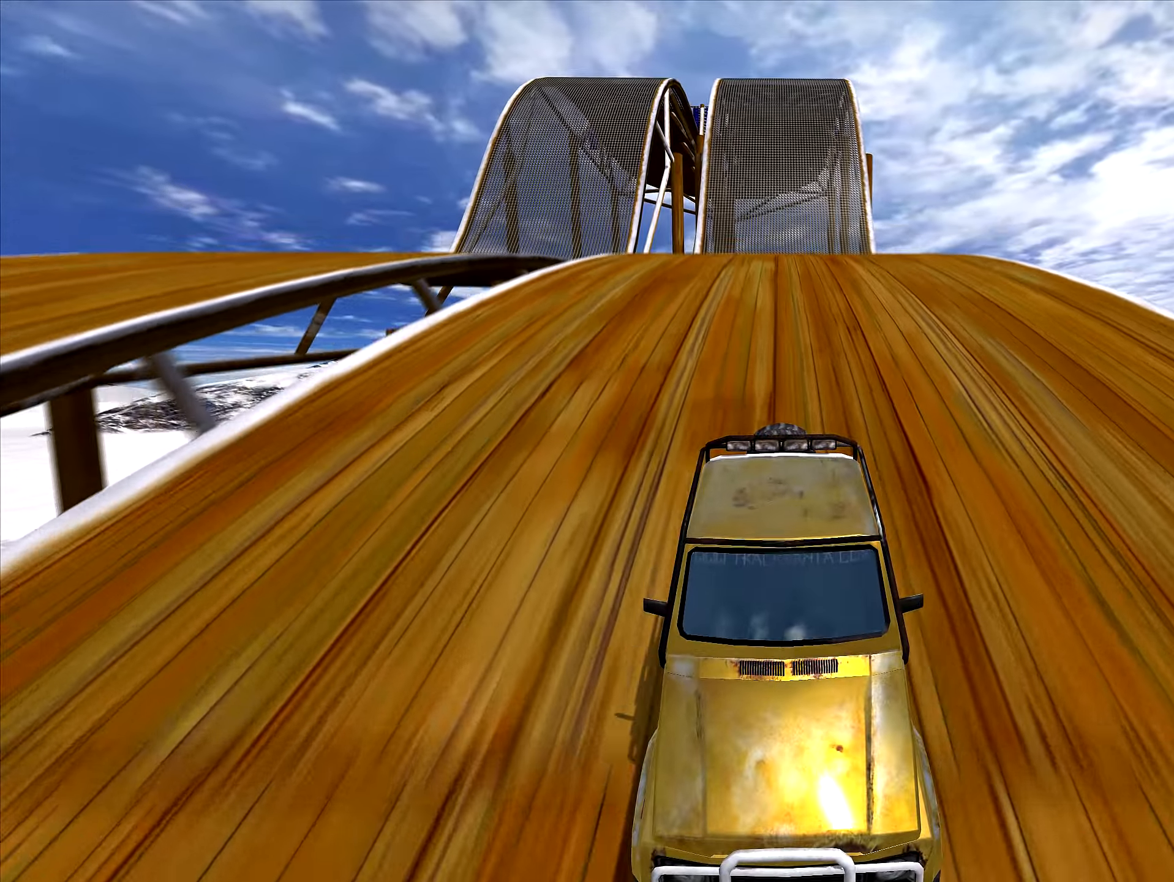
{"keys": ["down"], "events": []}